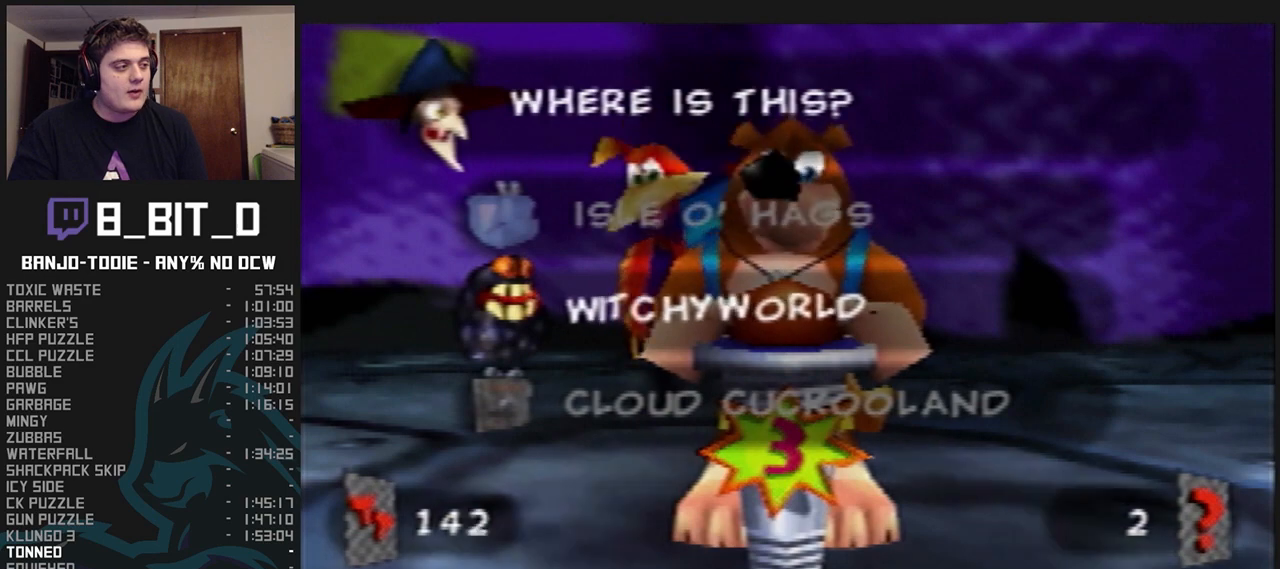
Gameplay with a controller (Nintendo layout); each line is a JSON object with the inputs held at the frame after it. "events" lists button and stick changes between this image and that frame as [ms after this image, input, new state], when the widget could be followed in between. Not read: L3 R3.
{"buttons": ["L1"], "left_stick": "center", "events": []}
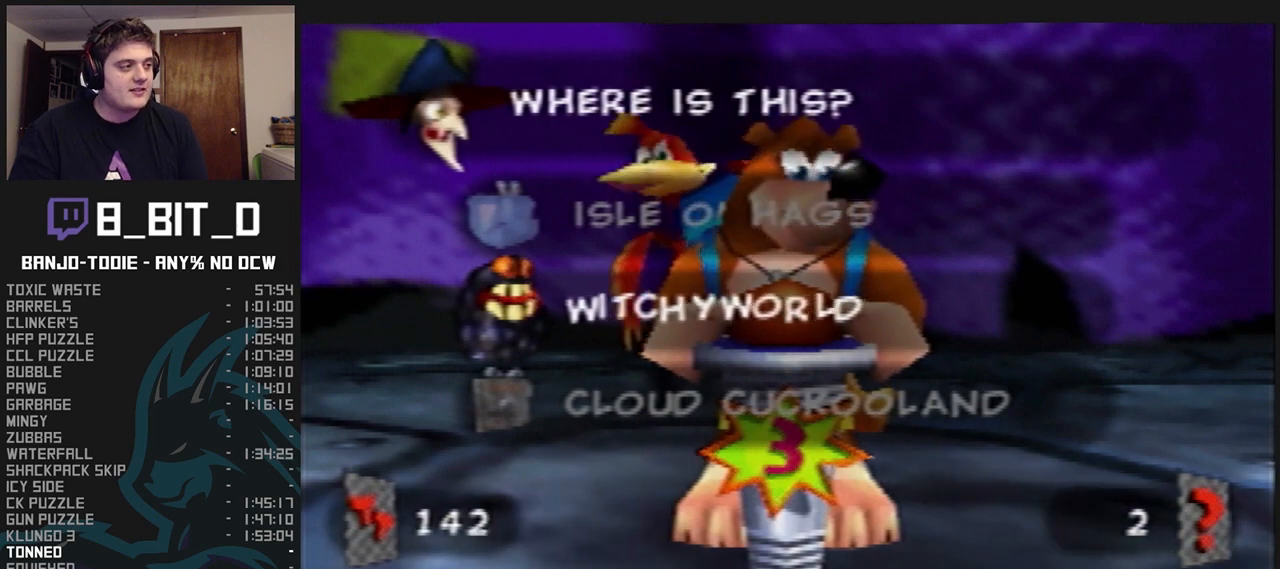
{"buttons": ["L1"], "left_stick": "center", "events": []}
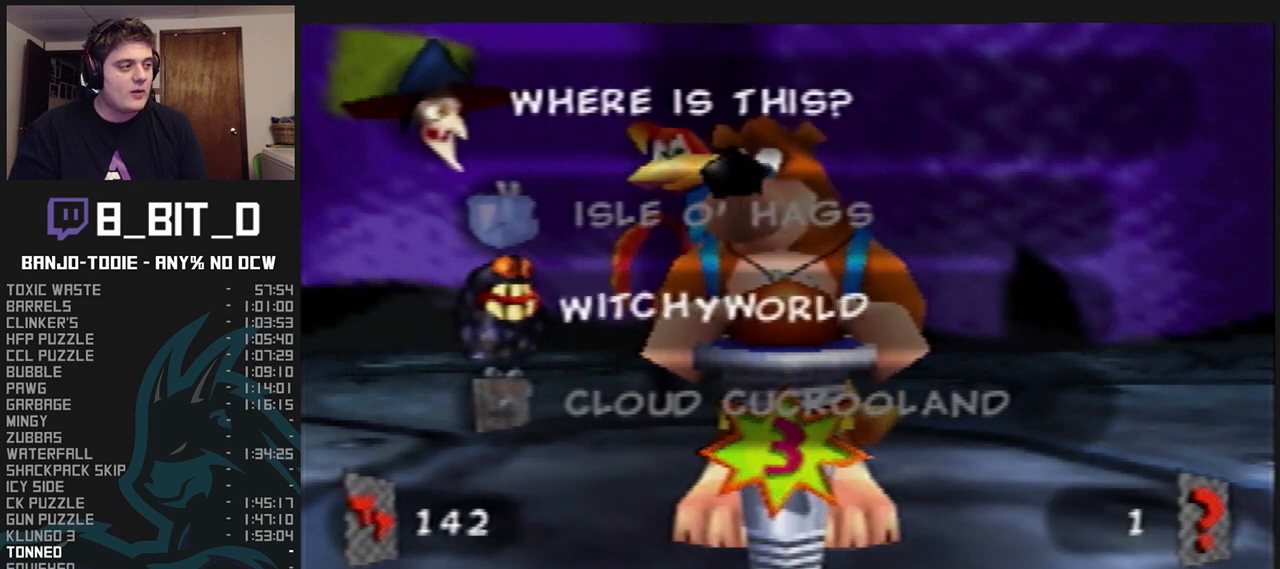
{"buttons": ["L1"], "left_stick": "center", "events": []}
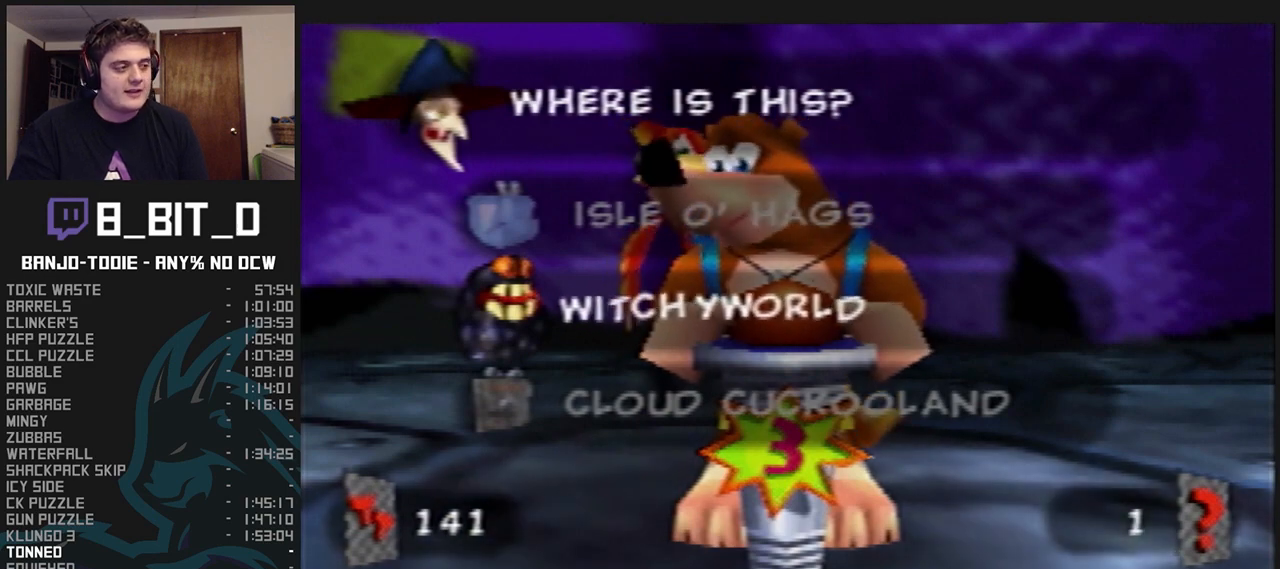
{"buttons": ["L1"], "left_stick": "center", "events": []}
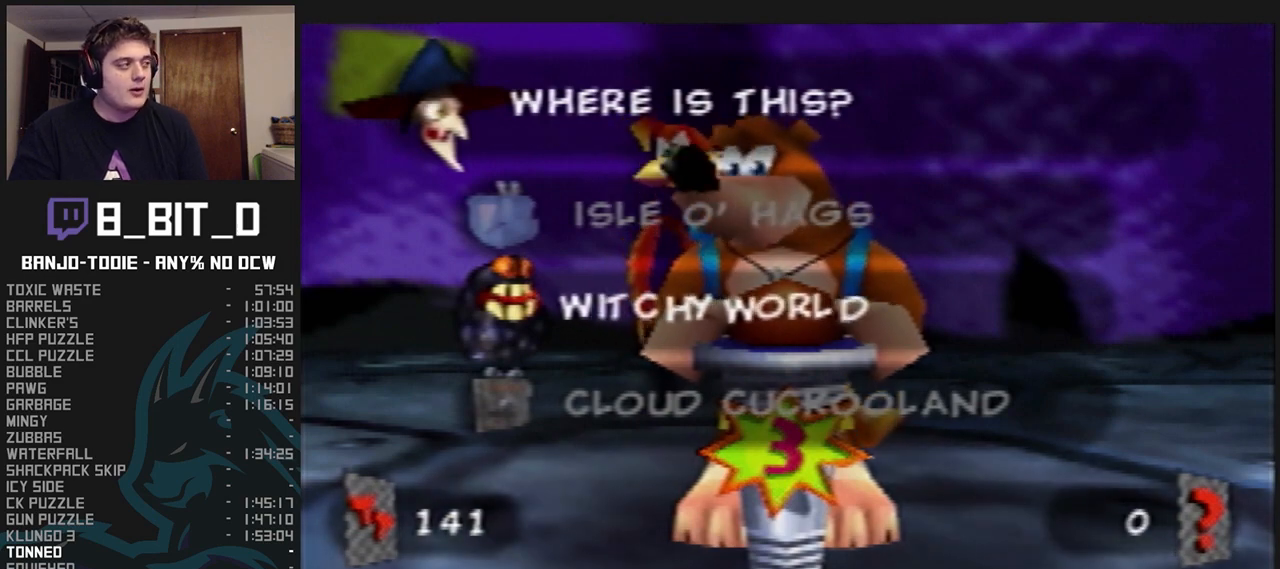
{"buttons": ["L1"], "left_stick": "center", "events": [[167, "A", "down"], [267, "A", "up"]]}
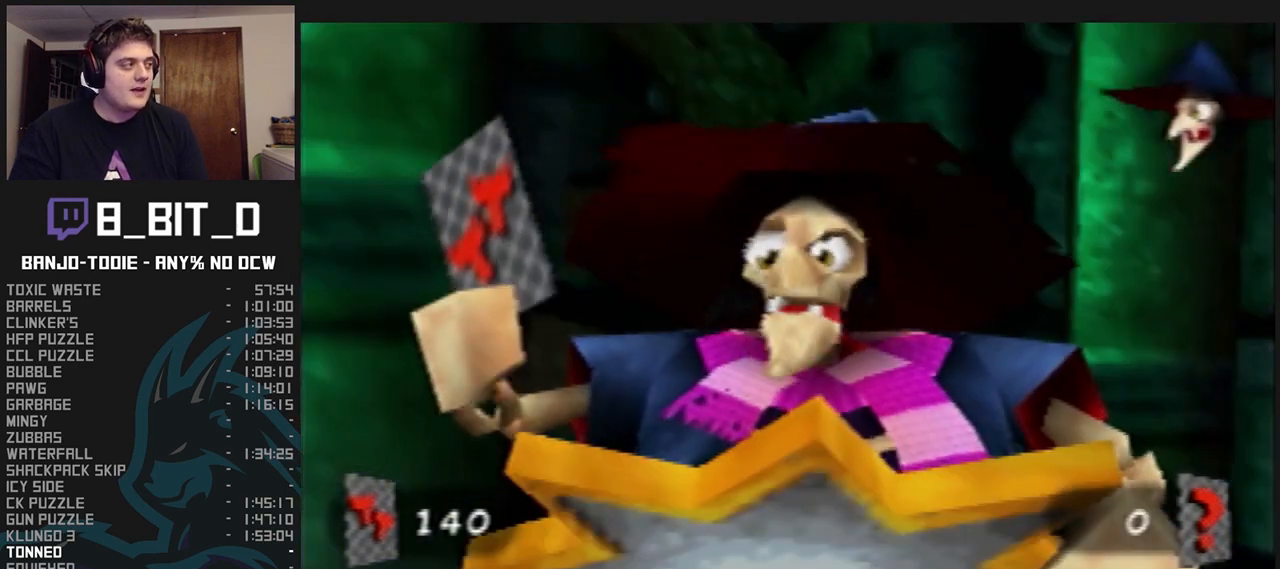
{"buttons": ["L1", "Z"], "left_stick": "center", "events": [[400, "Z", "down"]]}
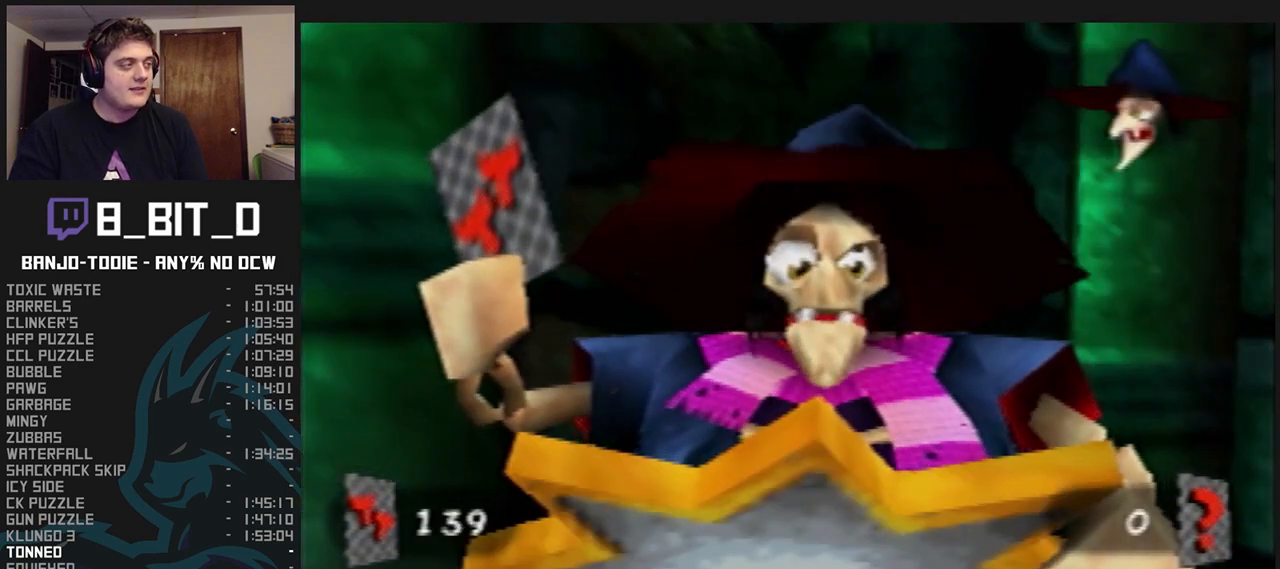
{"buttons": ["L1", "Z"], "left_stick": "center", "events": []}
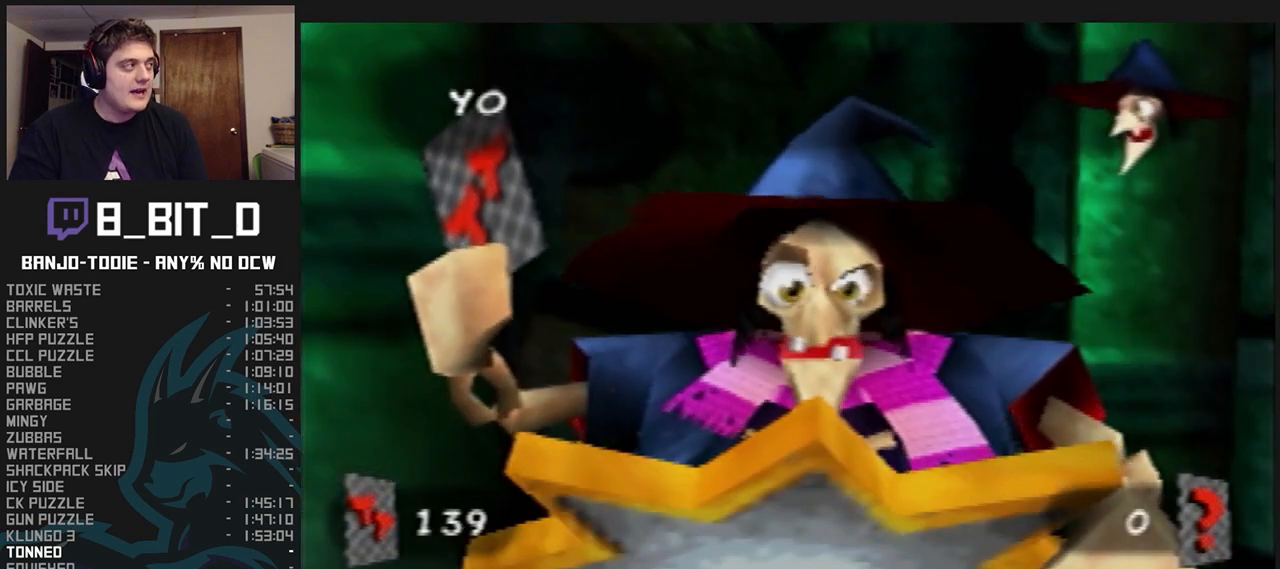
{"buttons": ["L1", "Z"], "left_stick": "center", "events": []}
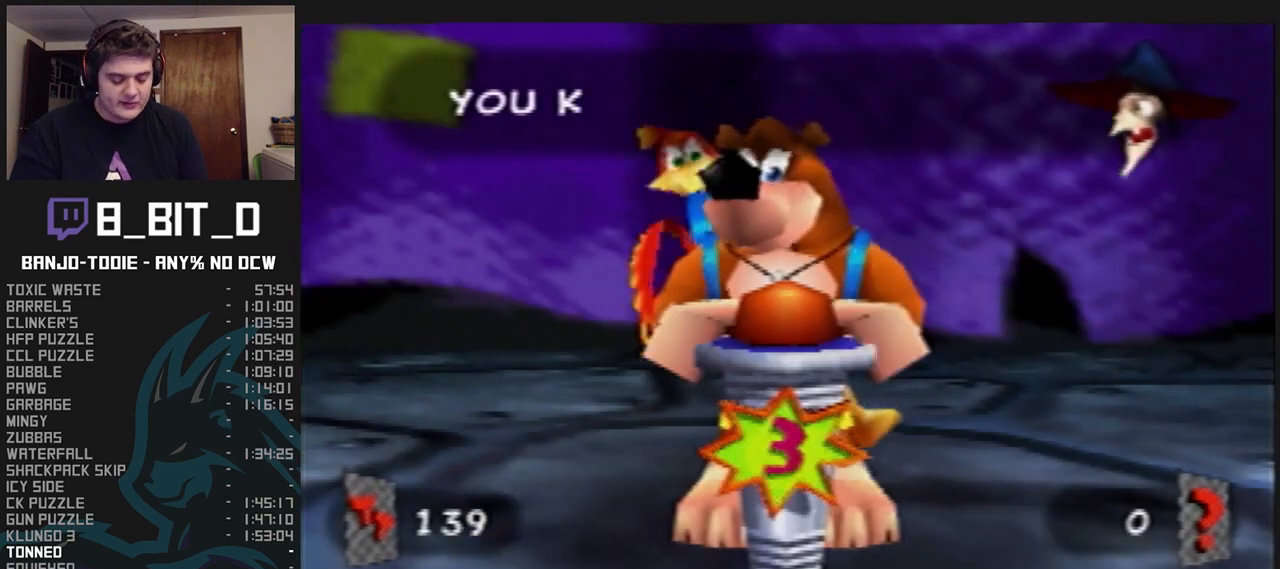
{"buttons": ["L1", "Z"], "left_stick": "center", "events": []}
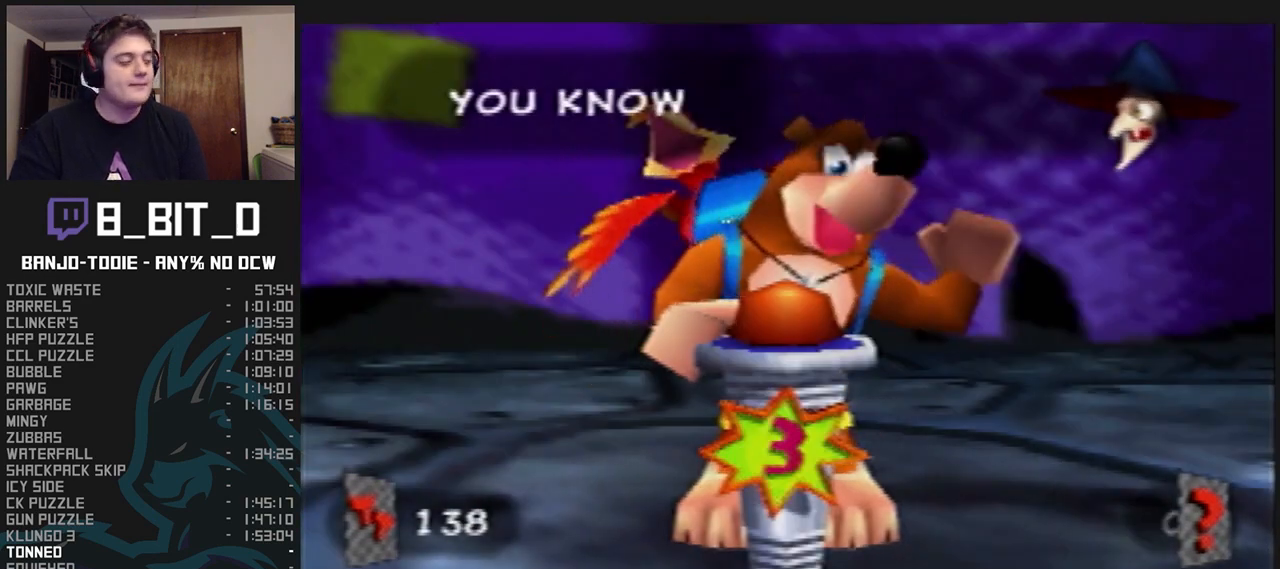
{"buttons": ["L1", "Z"], "left_stick": "center", "events": []}
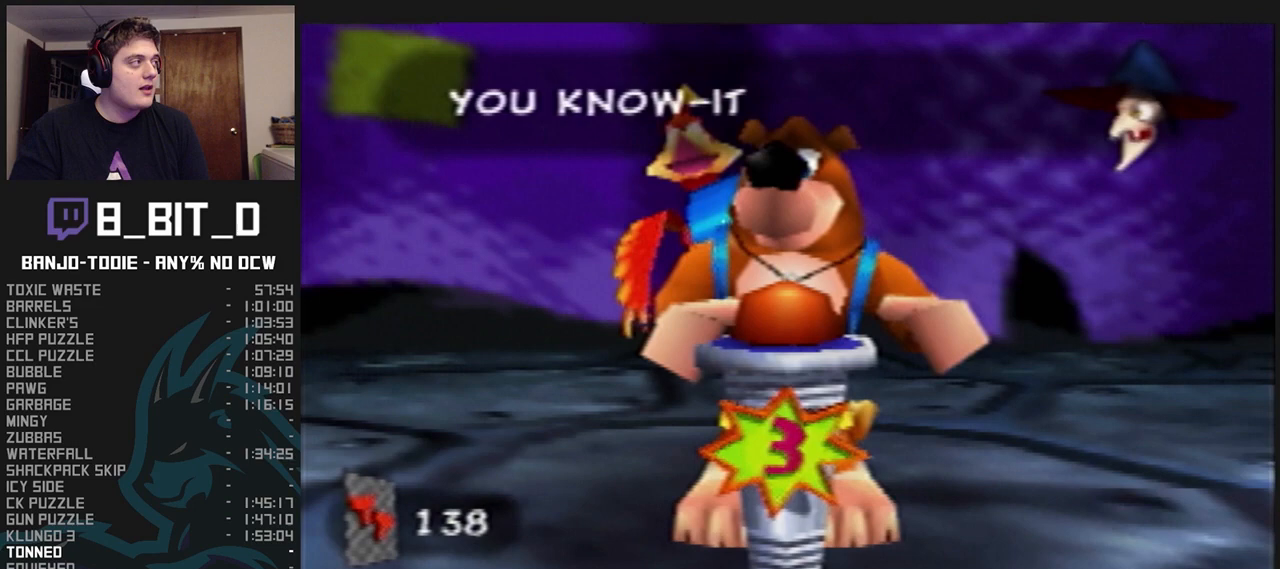
{"buttons": ["L1", "Z"], "left_stick": "center", "events": []}
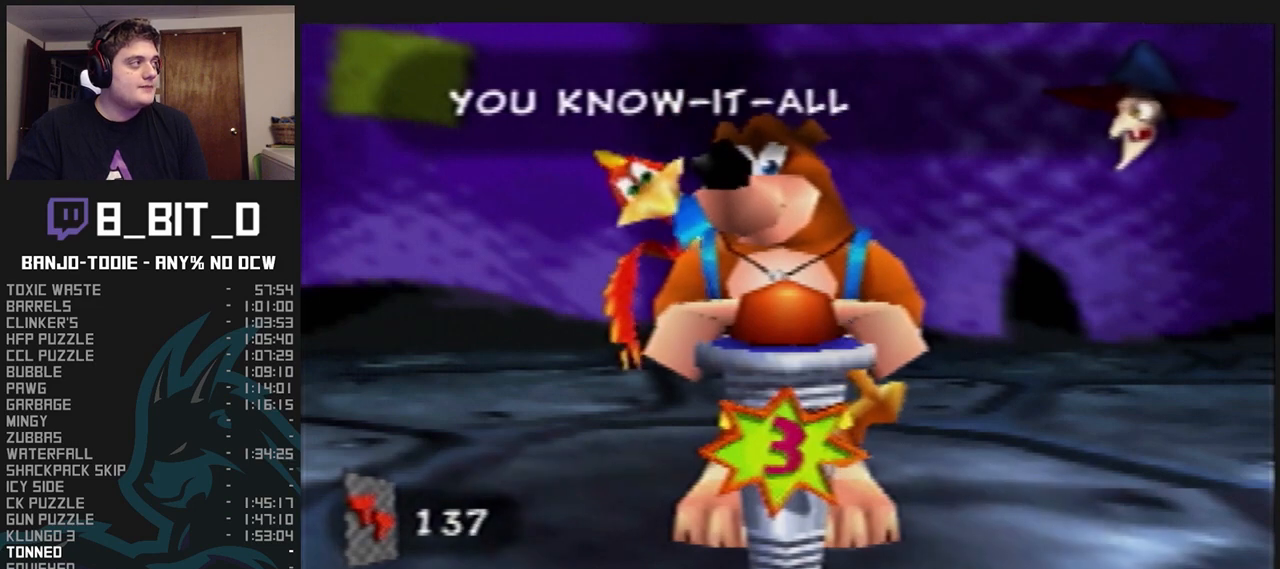
{"buttons": ["L1", "Z"], "left_stick": "center", "events": [[433, "R1", "down"], [433, "START", "down"], [467, "R1", "up"], [467, "START", "up"]]}
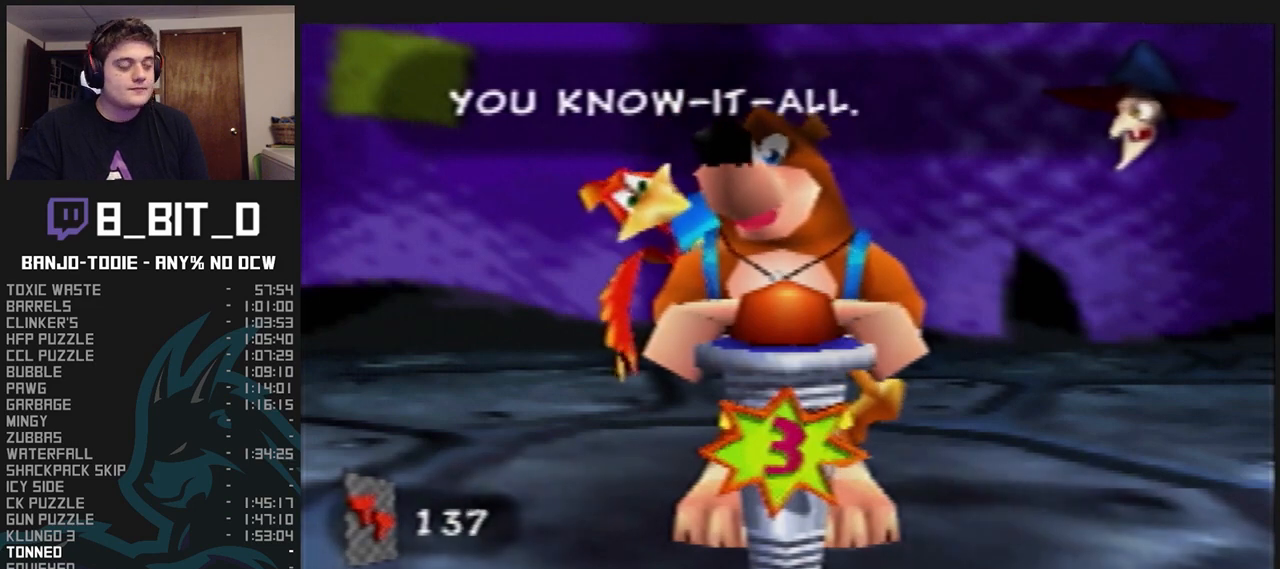
{"buttons": ["L1", "Z"], "left_stick": "center", "events": []}
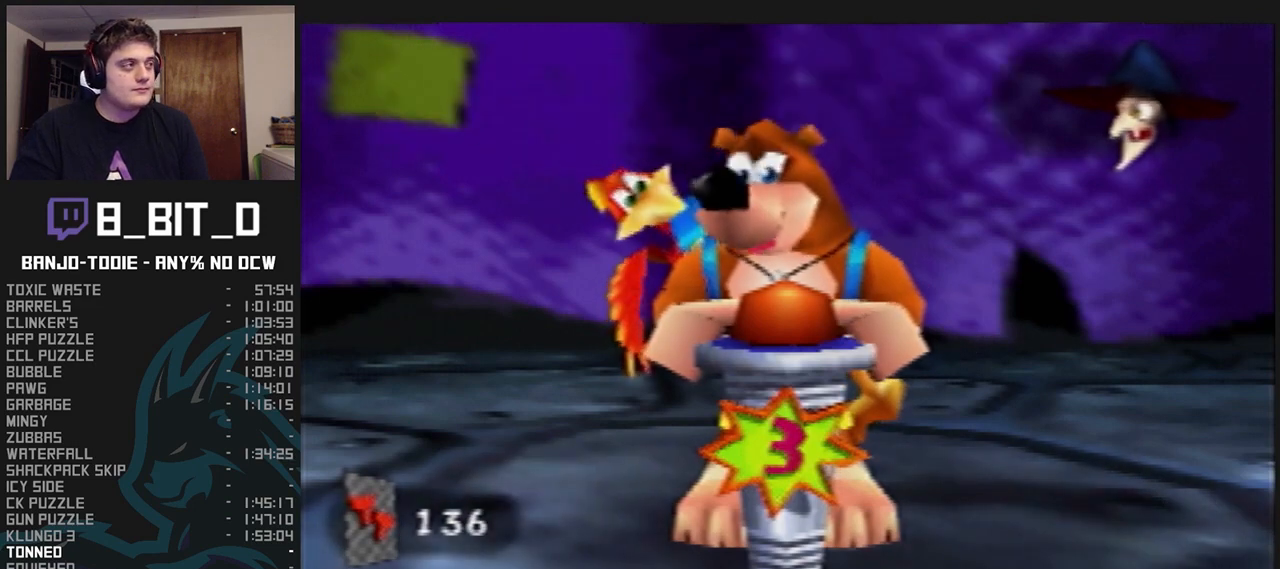
{"buttons": ["L1", "Z"], "left_stick": "center", "events": []}
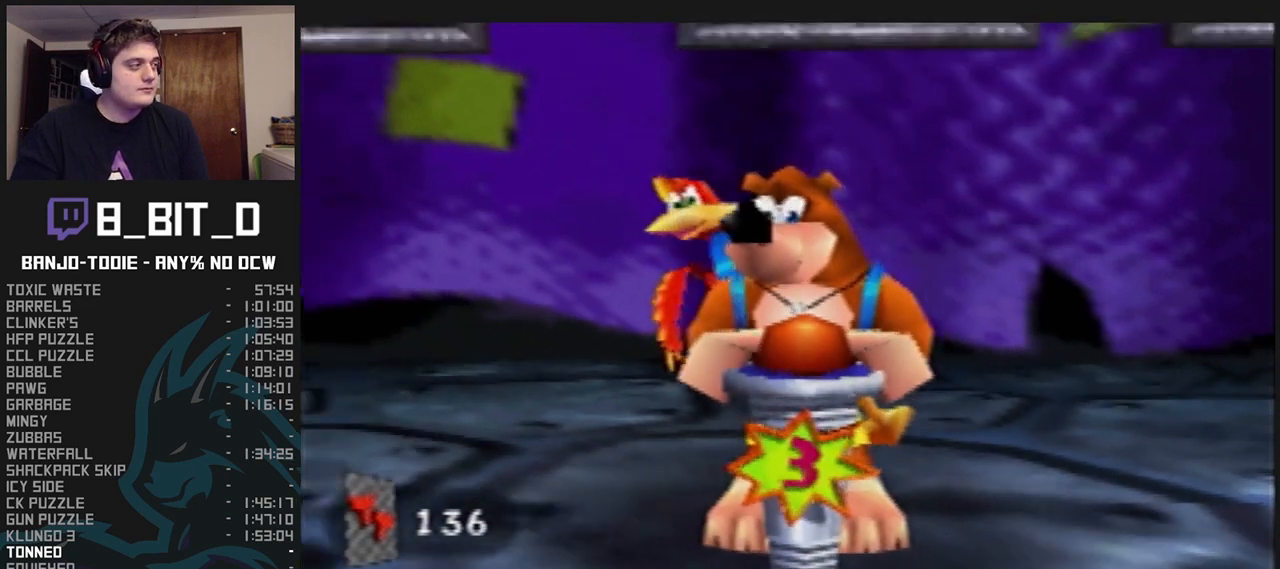
{"buttons": ["L1", "Z"], "left_stick": "center", "events": []}
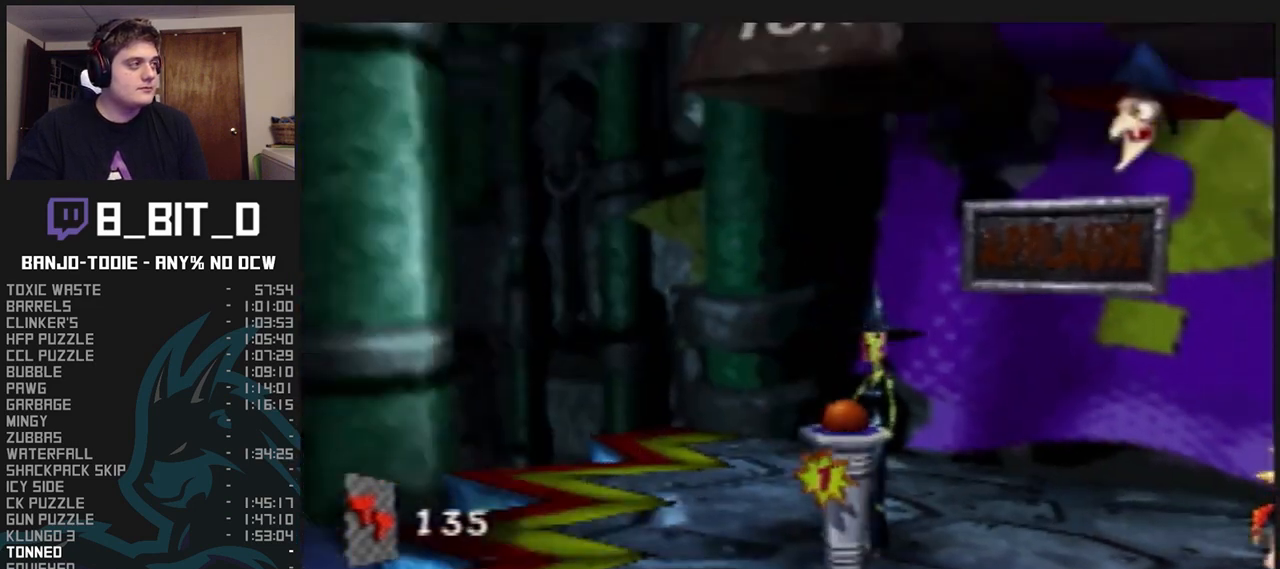
{"buttons": ["L1", "Z"], "left_stick": "center", "events": []}
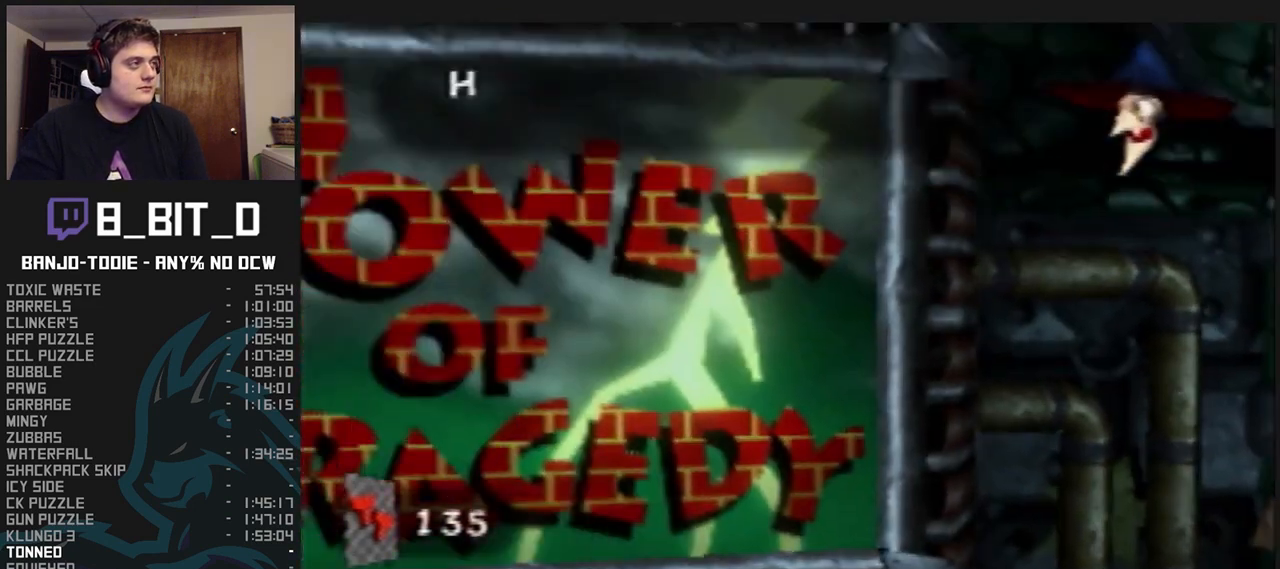
{"buttons": ["L1", "Z"], "left_stick": "center", "events": []}
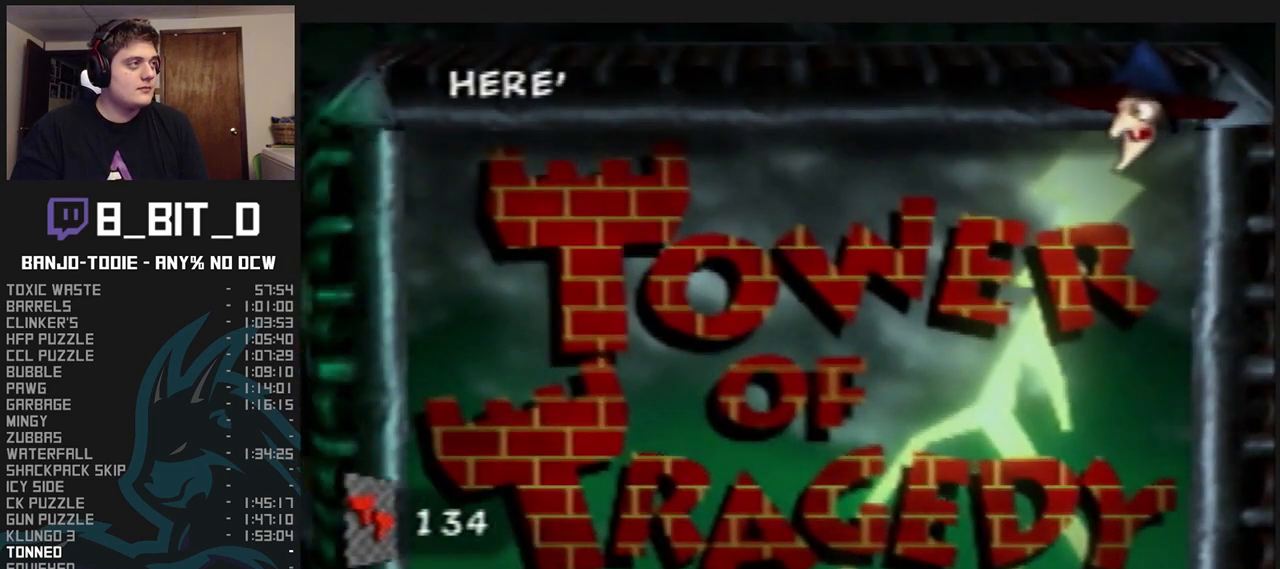
{"buttons": ["L1", "Z"], "left_stick": "center", "events": []}
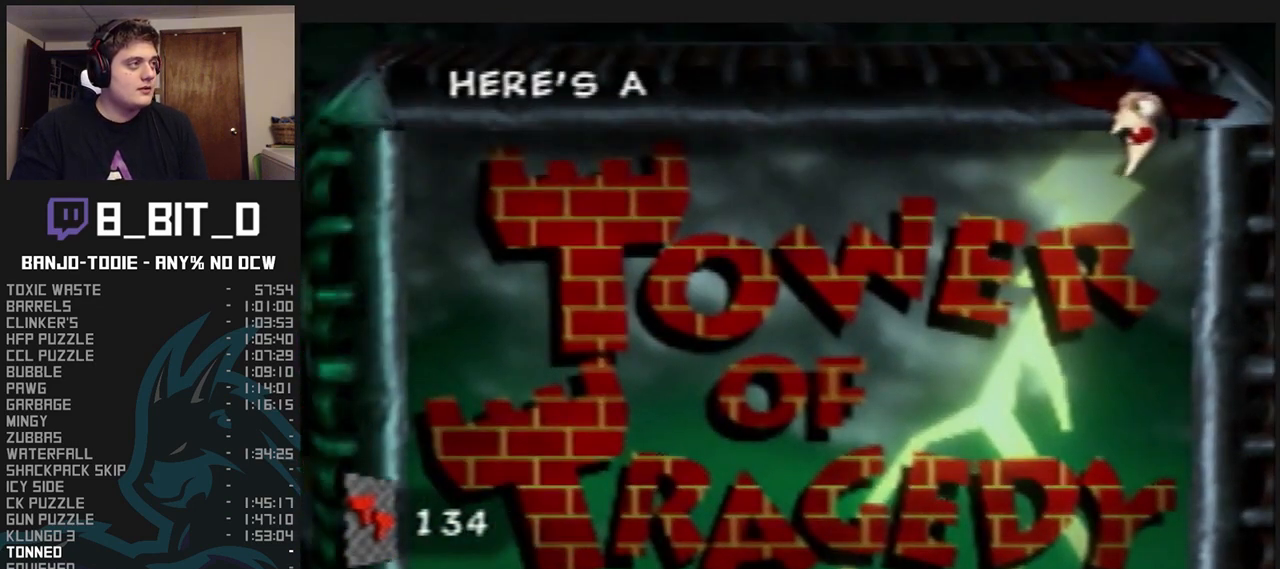
{"buttons": ["L1", "Z"], "left_stick": "center", "events": []}
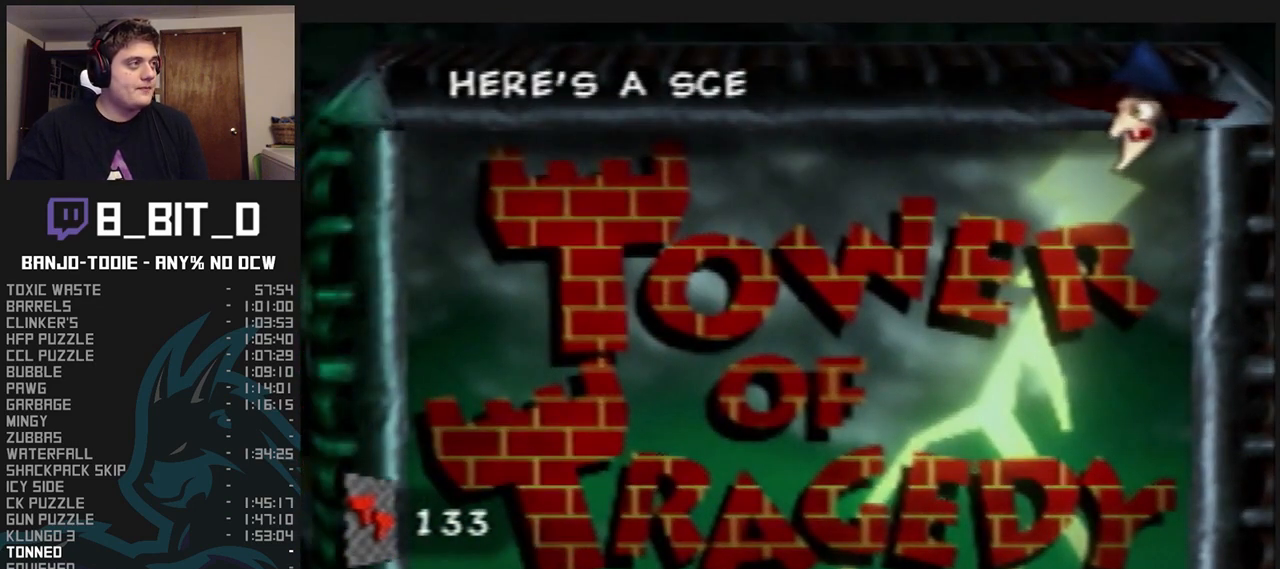
{"buttons": ["L1", "Z"], "left_stick": "center", "events": []}
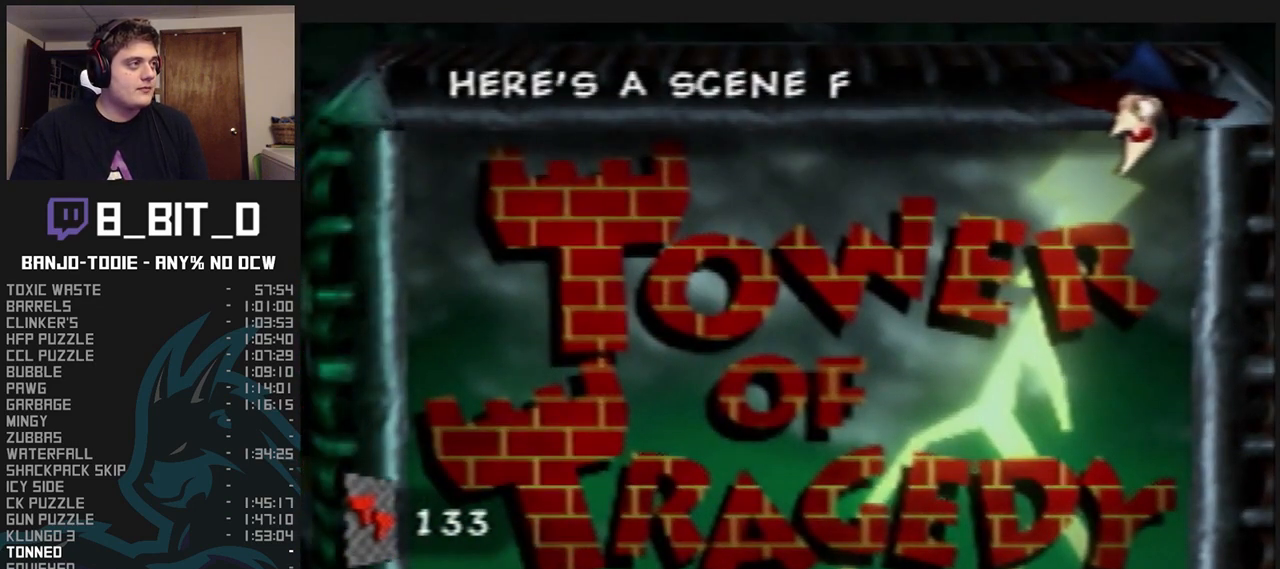
{"buttons": ["L1", "Z"], "left_stick": "center", "events": []}
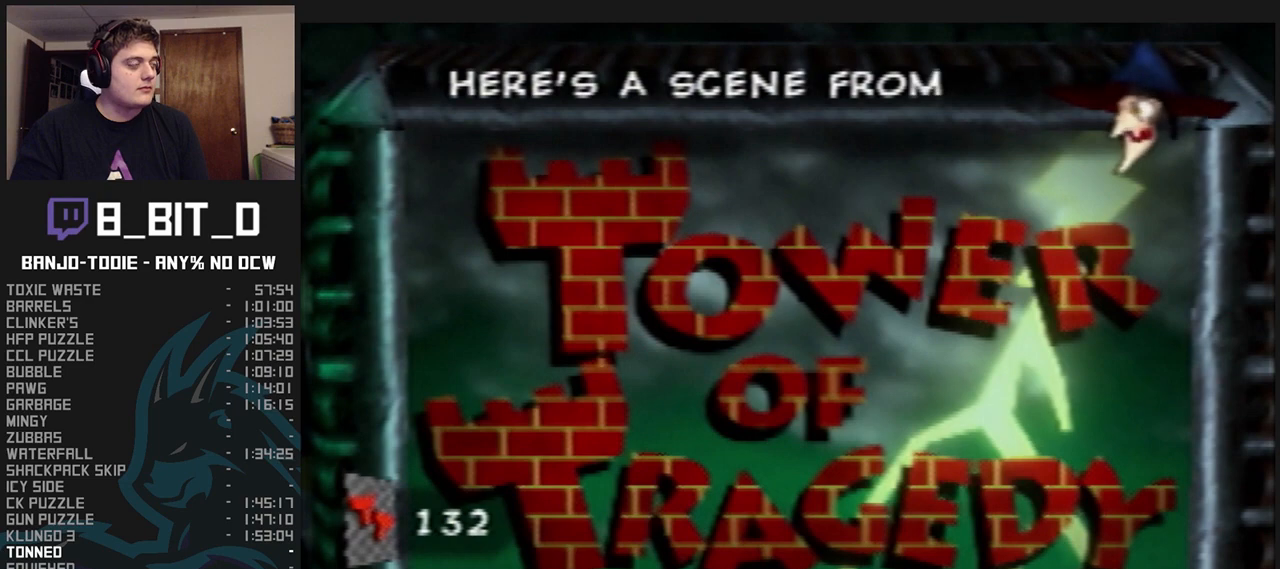
{"buttons": ["L1", "Z"], "left_stick": "center", "events": [[167, "R1", "down"], [167, "START", "down"], [200, "R1", "up"], [200, "START", "up"]]}
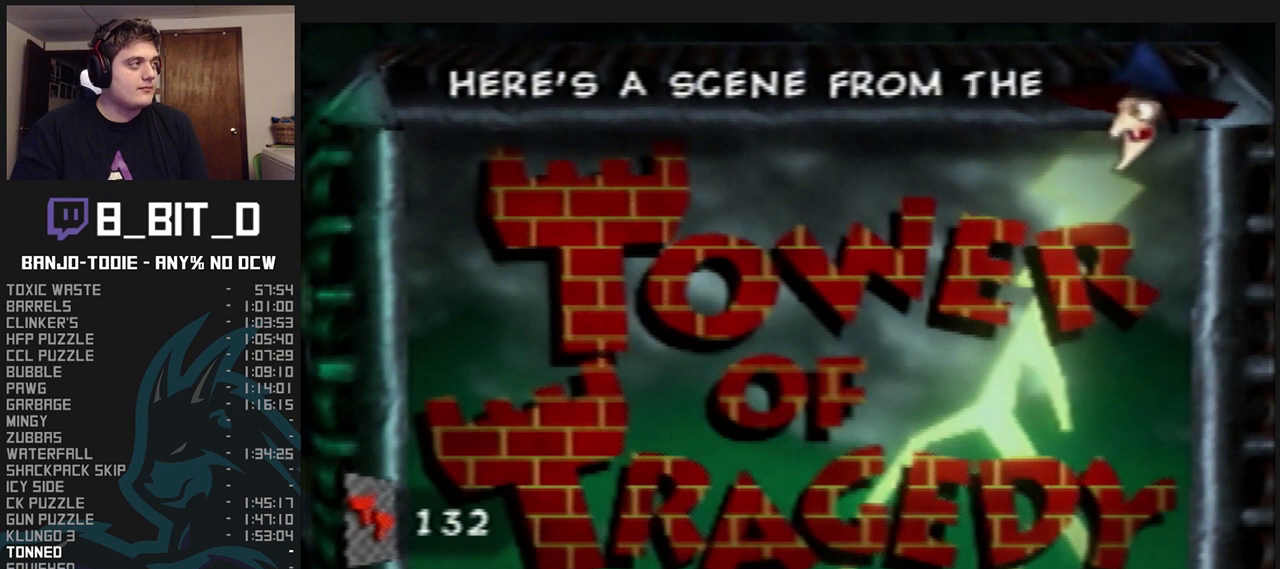
{"buttons": ["L1", "Z"], "left_stick": "center", "events": [[433, "R1", "down"], [433, "START", "down"], [467, "R1", "up"], [467, "START", "up"]]}
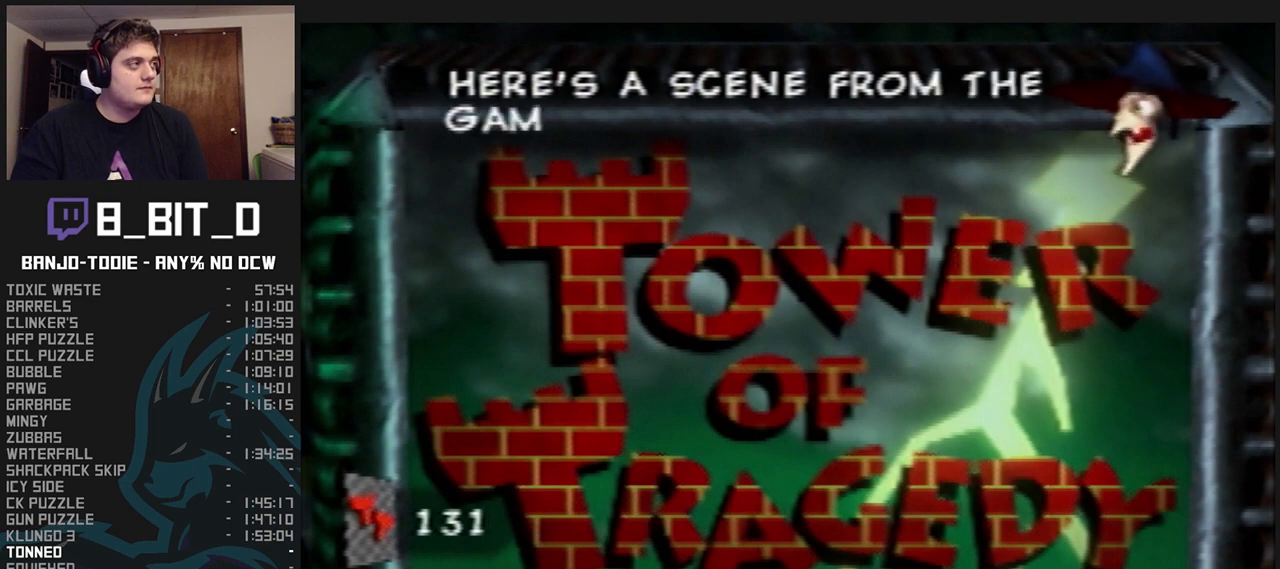
{"buttons": ["L1", "Z"], "left_stick": "center", "events": []}
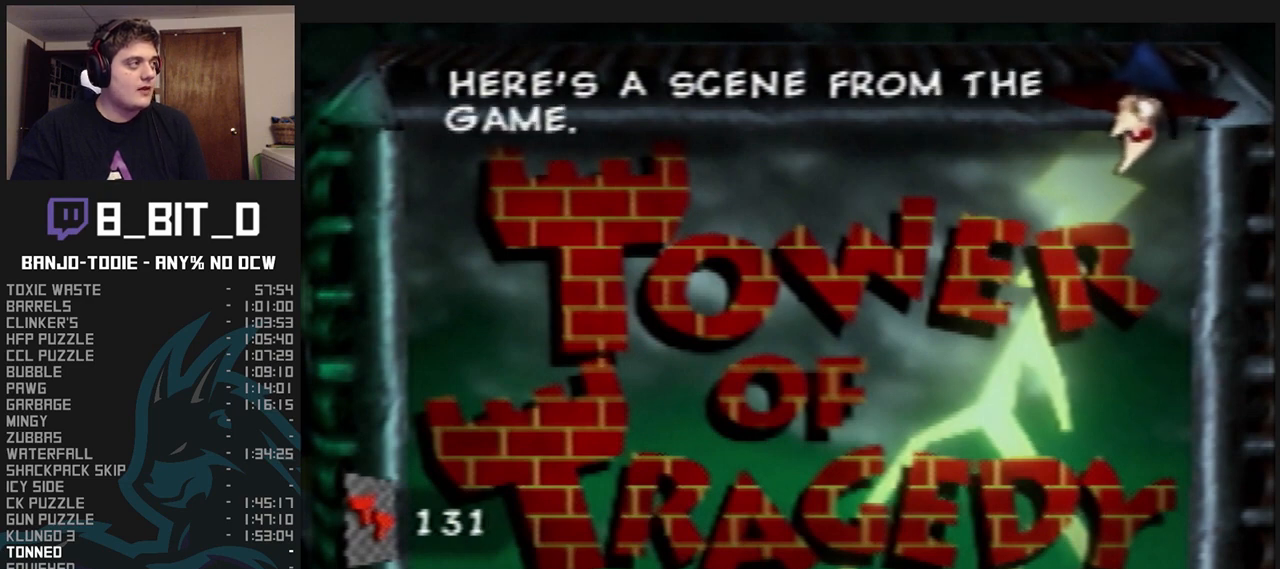
{"buttons": ["L1", "Z"], "left_stick": "center", "events": [[33, "R1", "down"], [33, "START", "down"], [67, "R1", "up"], [67, "START", "up"]]}
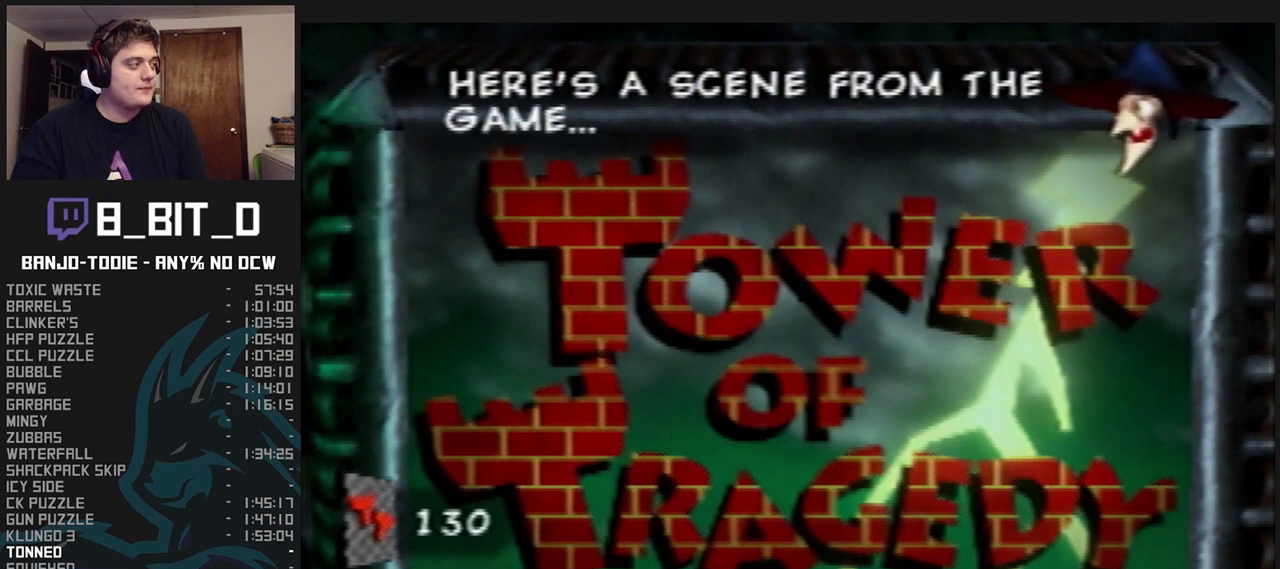
{"buttons": ["L1", "Z"], "left_stick": "center", "events": []}
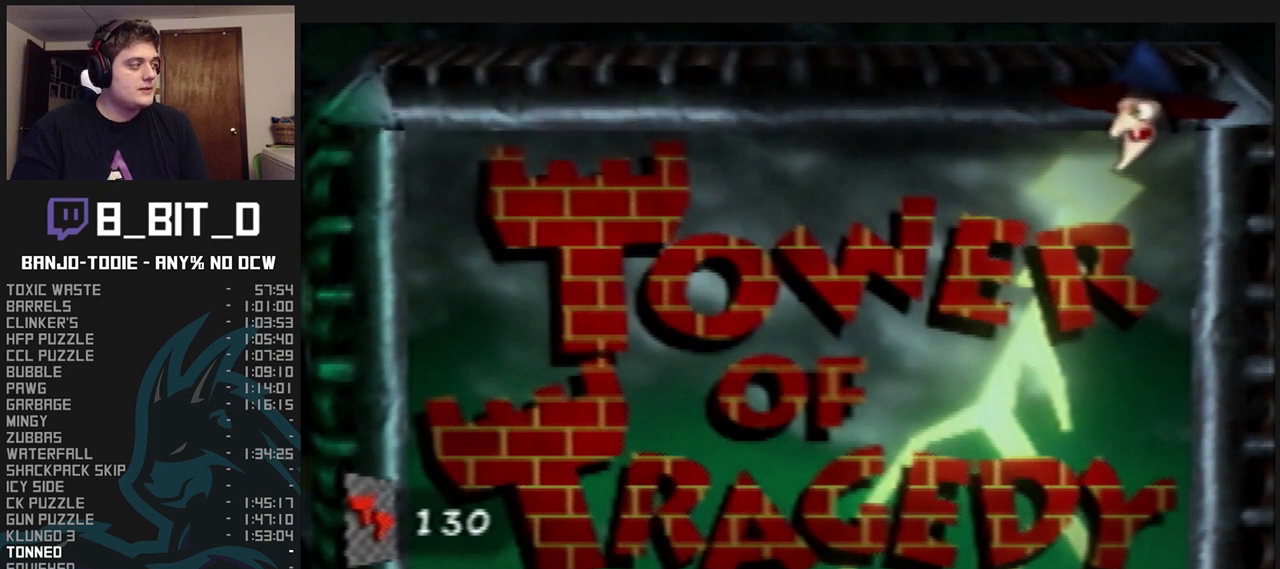
{"buttons": ["L1", "Z"], "left_stick": "center", "events": []}
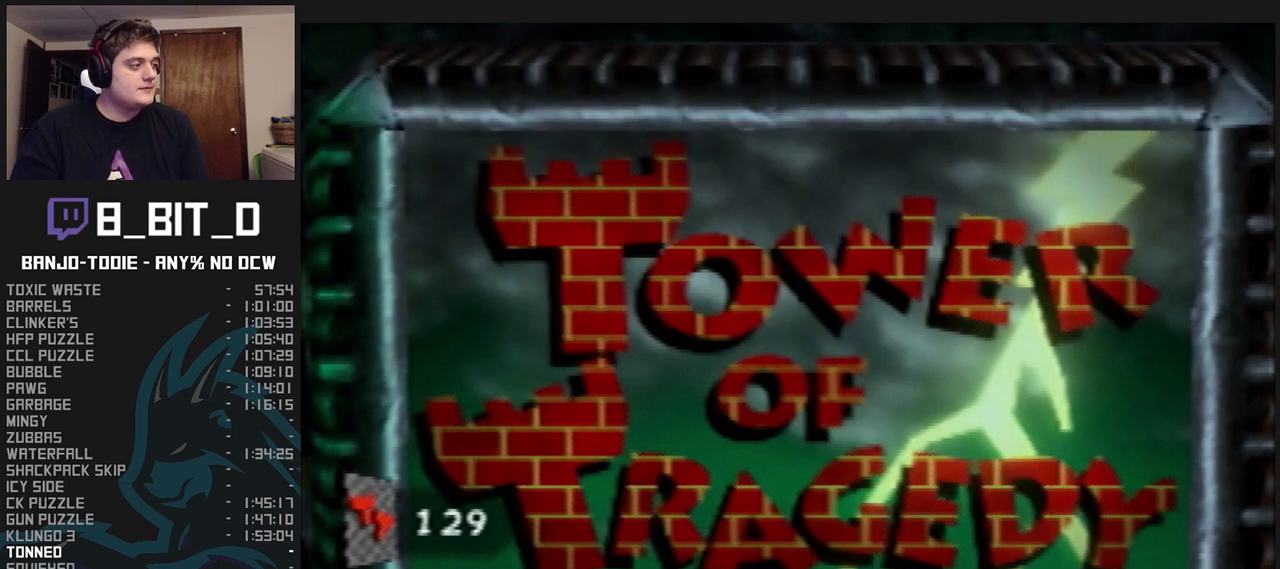
{"buttons": ["L1", "Z"], "left_stick": "center", "events": []}
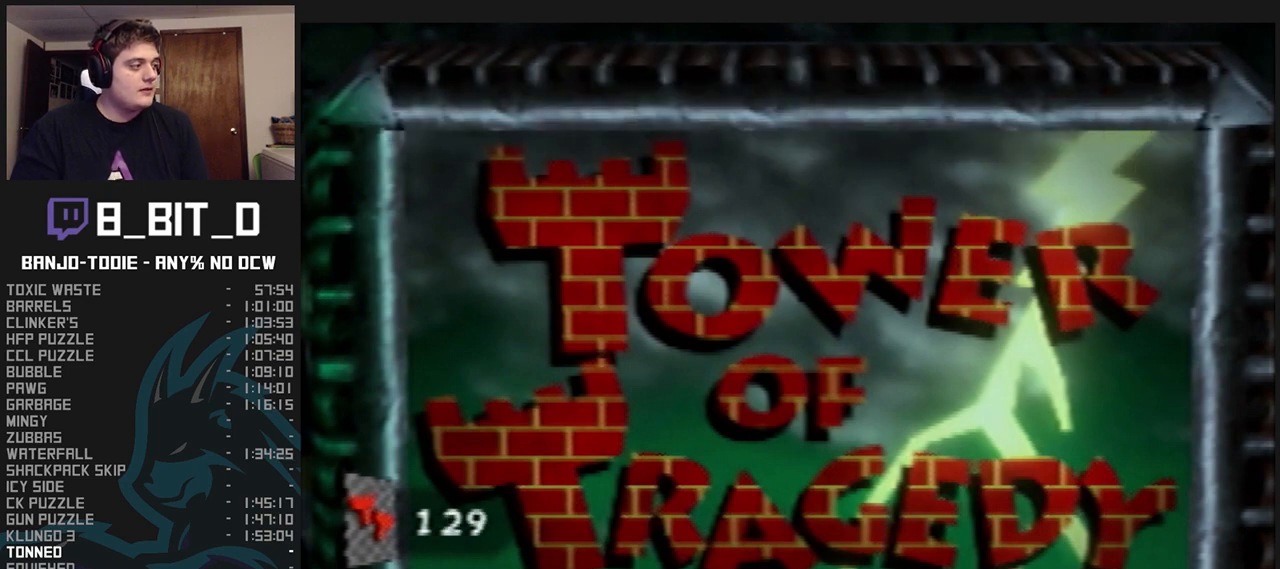
{"buttons": ["L1", "Z"], "left_stick": "center", "events": []}
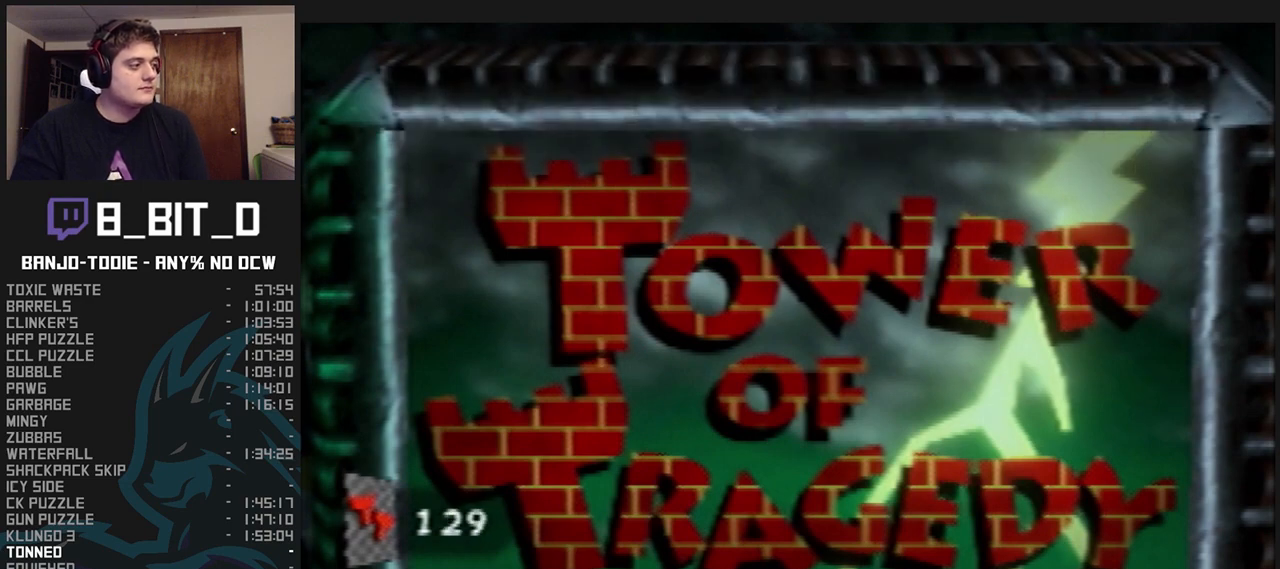
{"buttons": ["L1", "Z"], "left_stick": "center", "events": []}